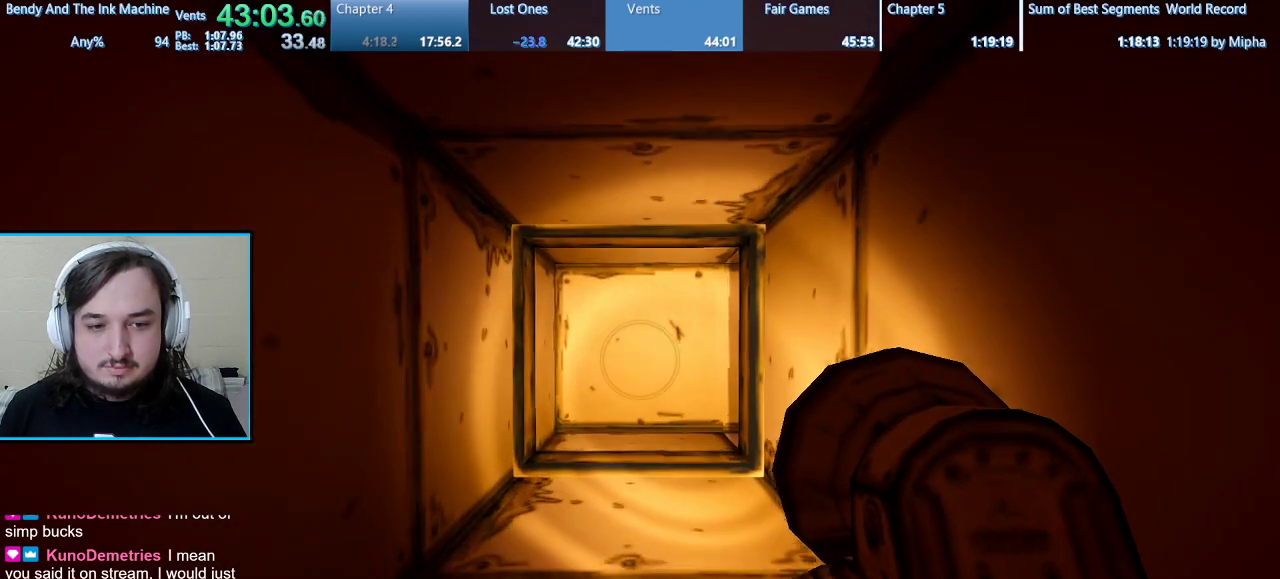
Gameplay with keyboard and mouse; each line is a JSON object with the keys and mouse buttons held at the frame after it. "events" lists presses ("down") and releases ("up") of "1", "2", "3", "4", "5", "a", "alt", "b", "c", "ctrl", "d", "e", "f", "g", "q", "r", "s", "shift", "space", "t", "tab", "tilde", "v", "w", "x", "z", "mouse_left", "mouse_wheel", "mouse_right", "mouse_mb4" and "mouse_mb5" between this image and that frame as [ms after this image, input, new state], when the widget could be followed in between. "mouse_left", "mouse_wheel", "mouse_right", "mouse_mb4", "mouse_mb5" = the "left", "wheel", "right", "mb4", "mb5" buttons of the "mouse" list. No other keys are recorded. "wheel" means that the mouse wheel is clicked or scrolled. Mouse movement is not recorded.
{"keys": ["shift", "w"], "mouse": [], "events": []}
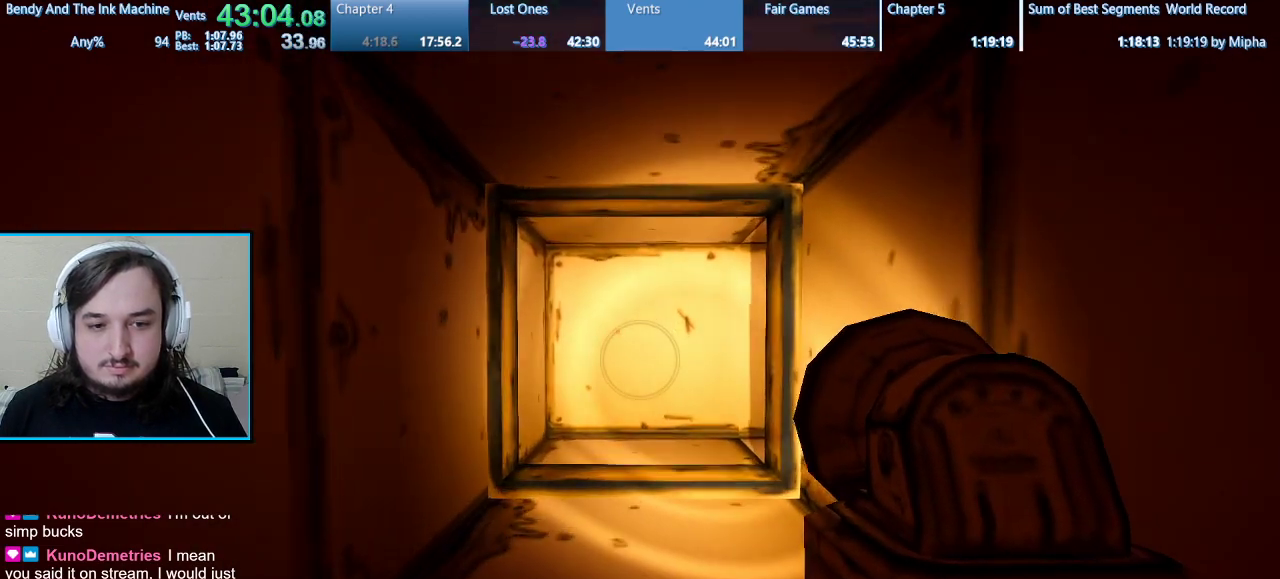
{"keys": ["shift", "w"], "mouse": [], "events": []}
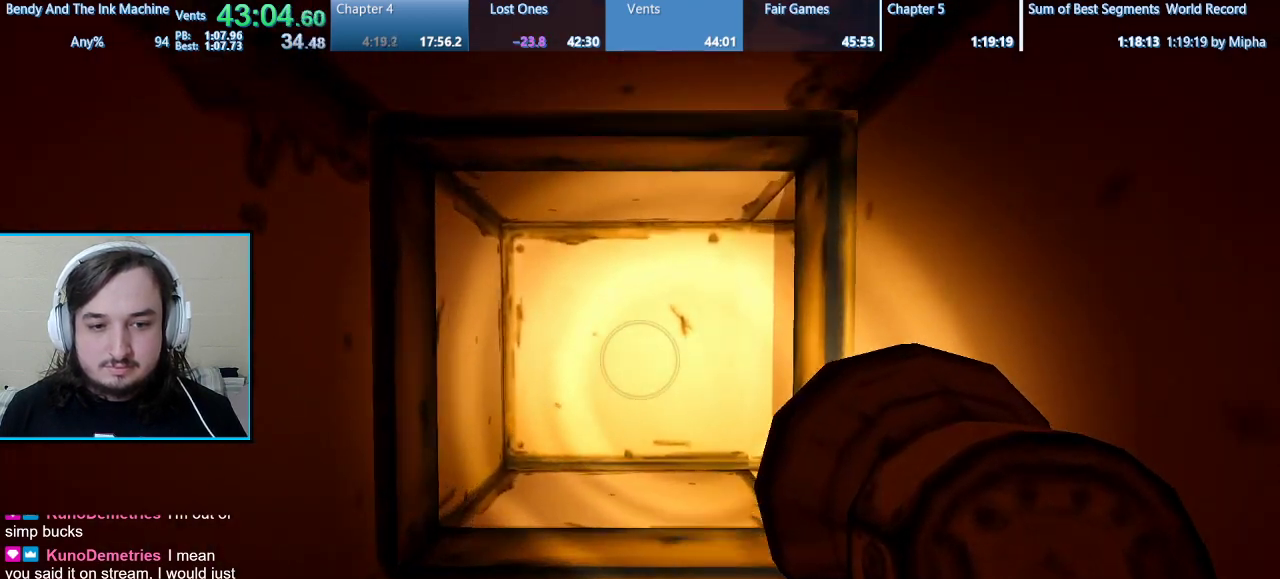
{"keys": ["shift", "w"], "mouse": [], "events": []}
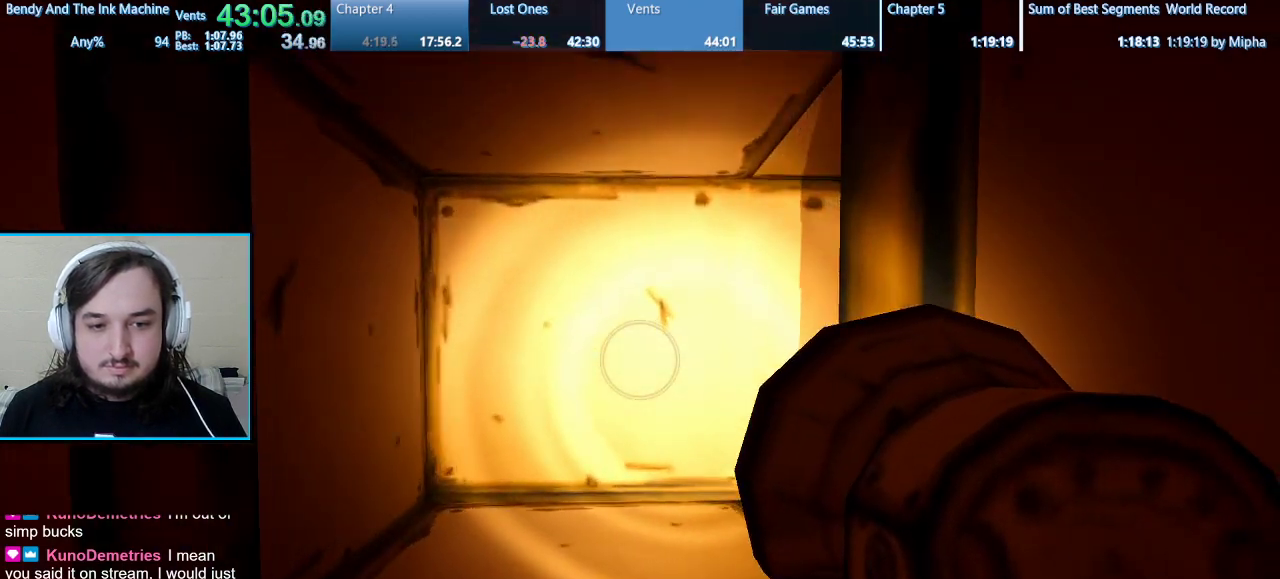
{"keys": ["shift", "w"], "mouse": [], "events": []}
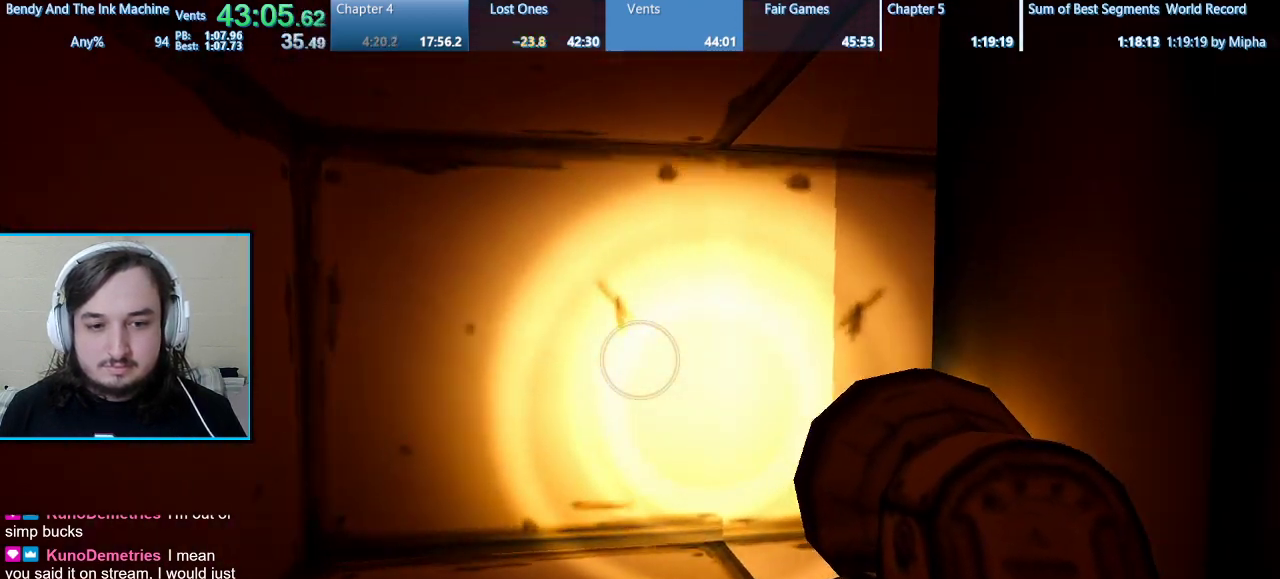
{"keys": ["shift", "w"], "mouse": [], "events": []}
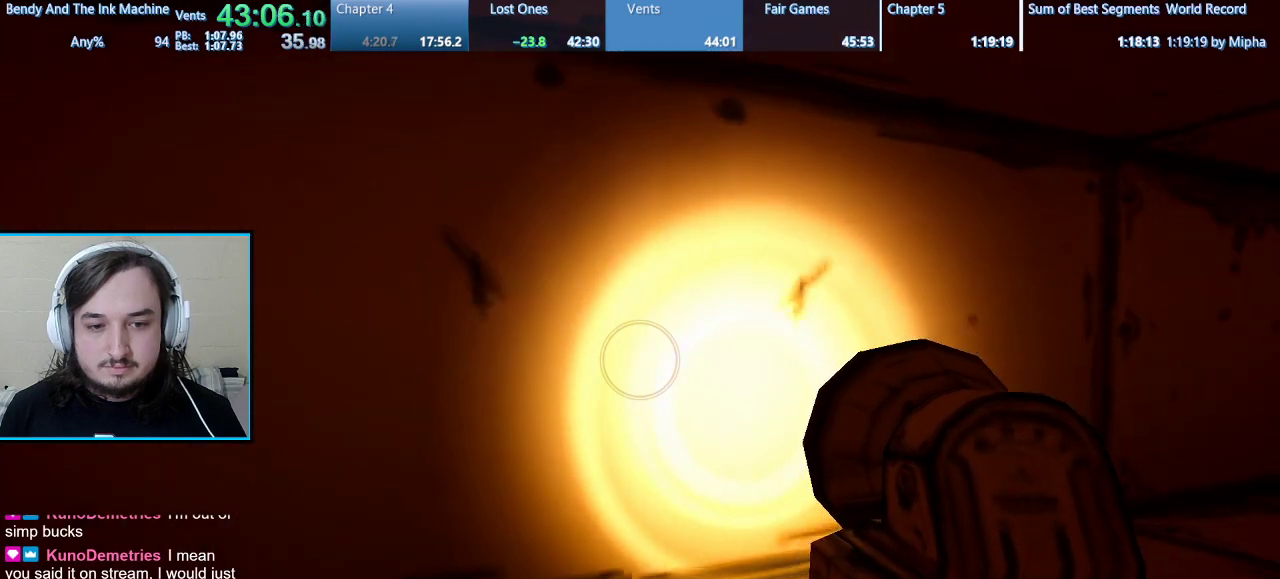
{"keys": ["shift", "w"], "mouse": [], "events": []}
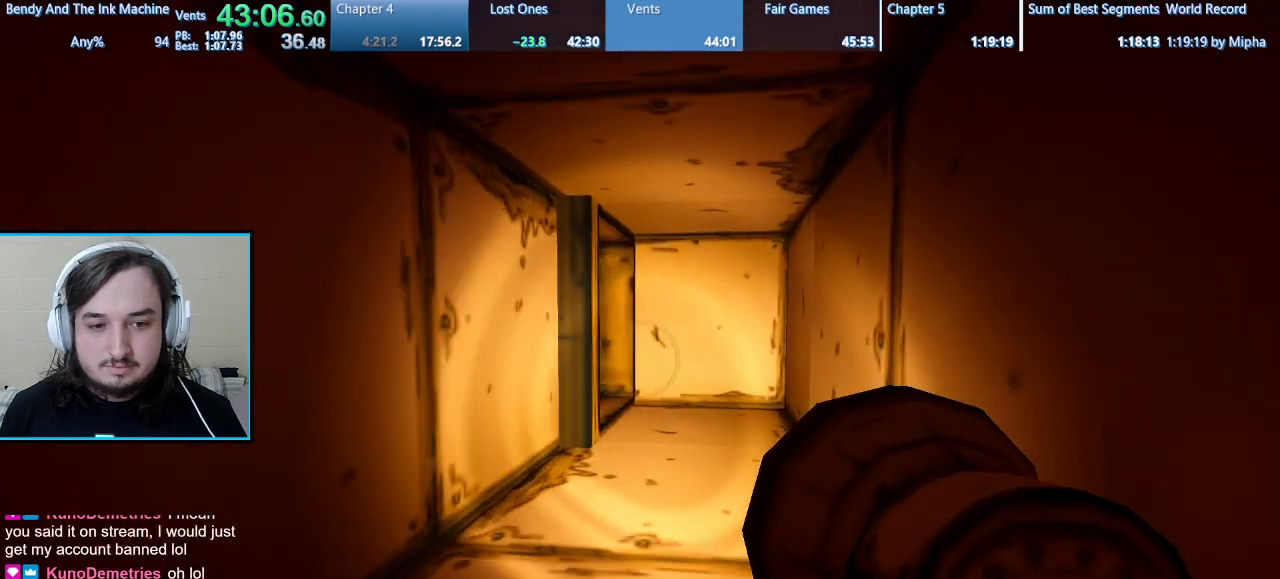
{"keys": ["shift", "w"], "mouse": [], "events": []}
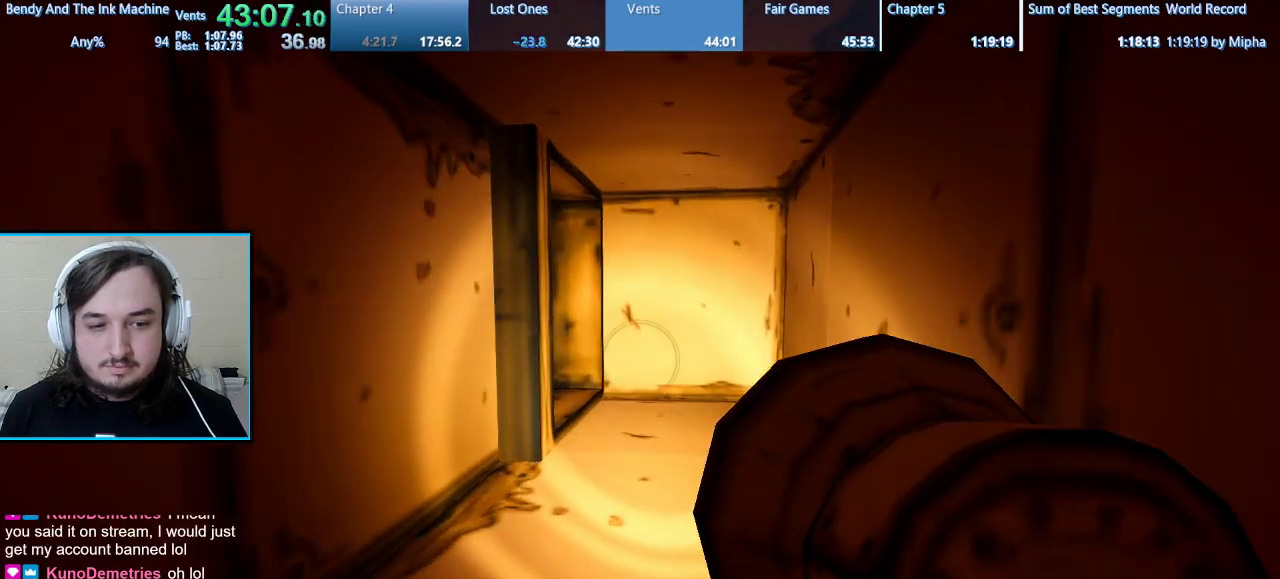
{"keys": ["shift", "w"], "mouse": [], "events": []}
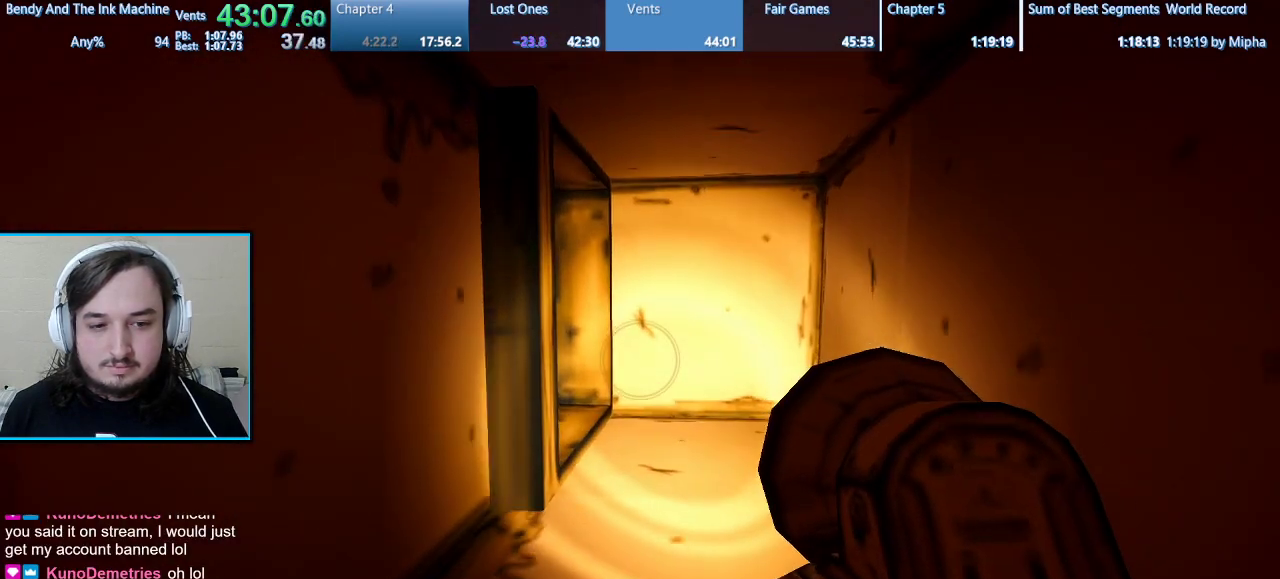
{"keys": ["shift", "w"], "mouse": [], "events": []}
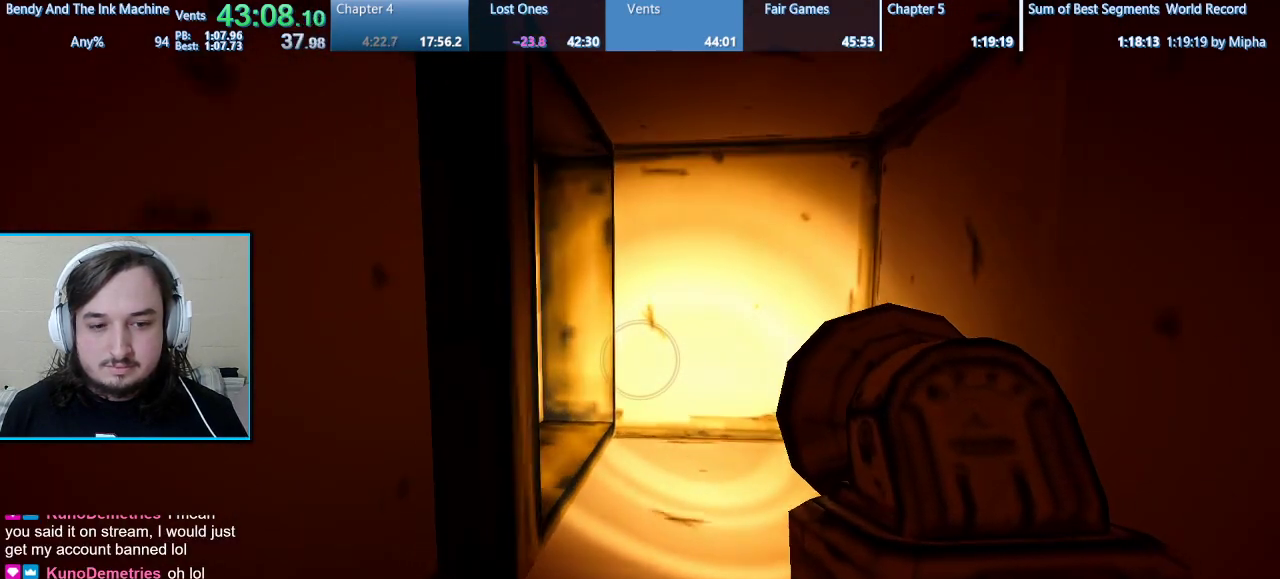
{"keys": ["shift", "w"], "mouse": [], "events": []}
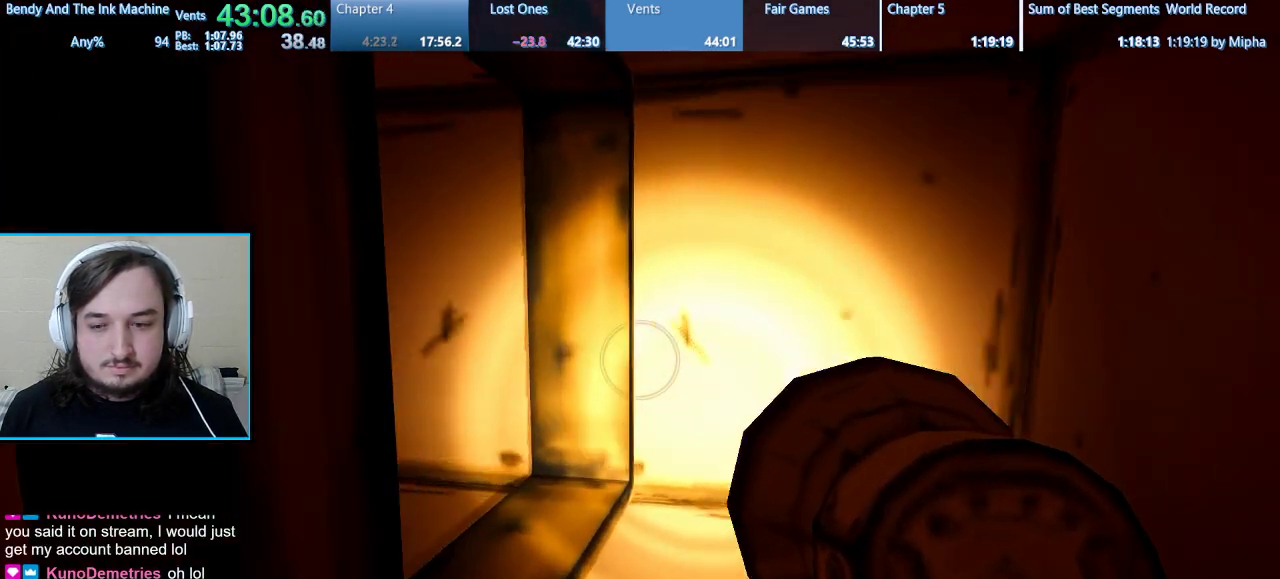
{"keys": ["shift", "w"], "mouse": [], "events": []}
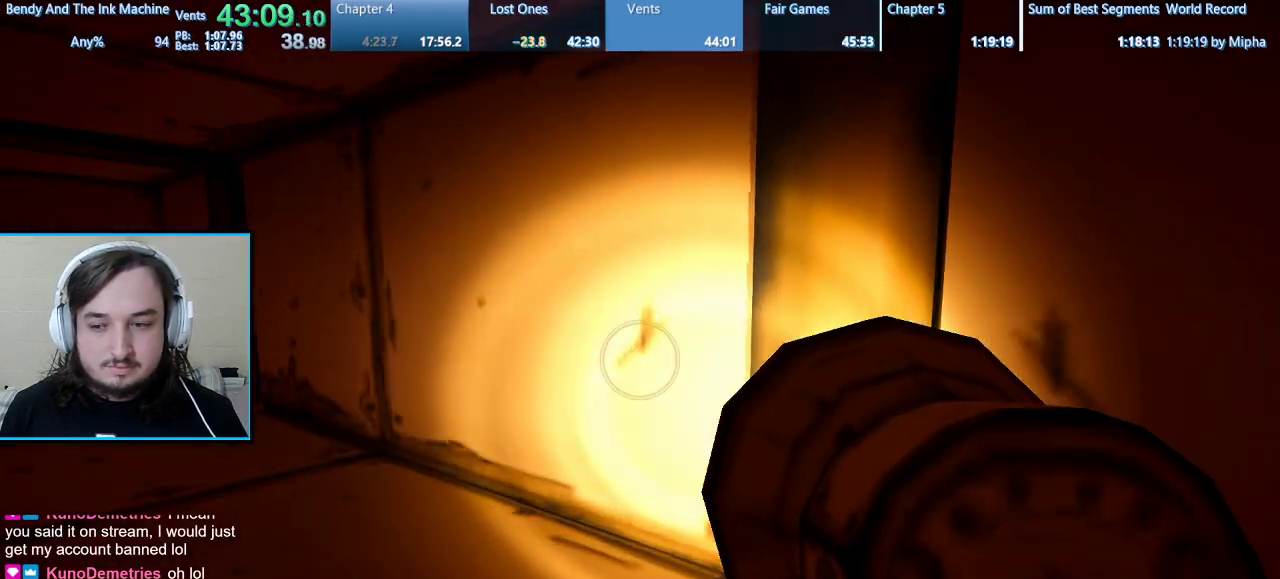
{"keys": ["shift", "w"], "mouse": [], "events": []}
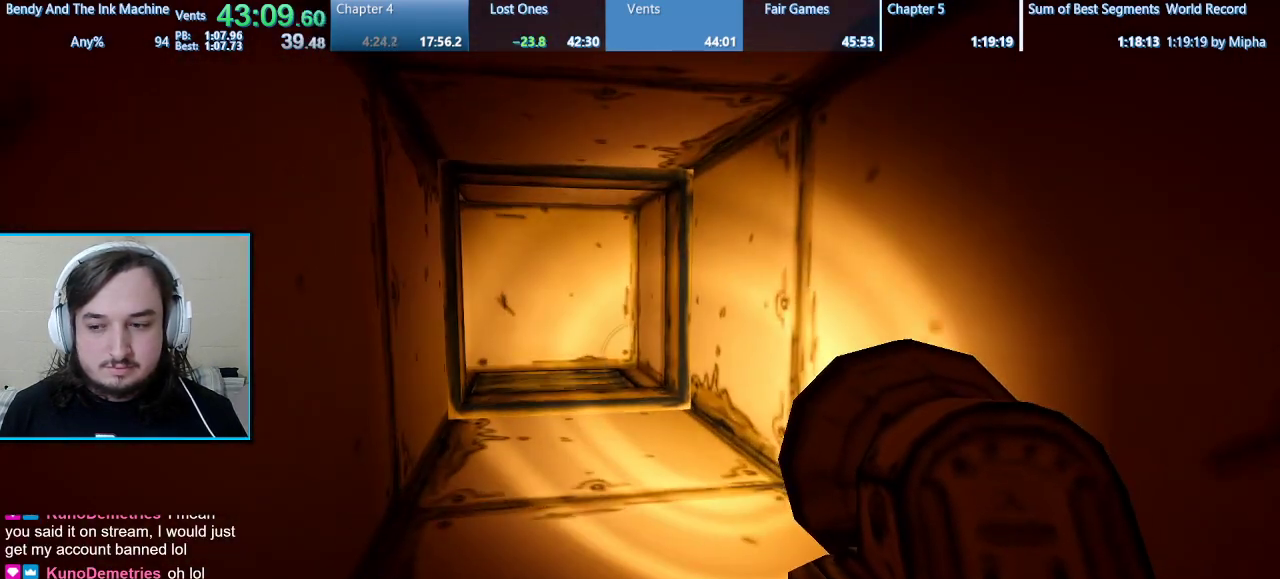
{"keys": ["shift", "w"], "mouse": [], "events": []}
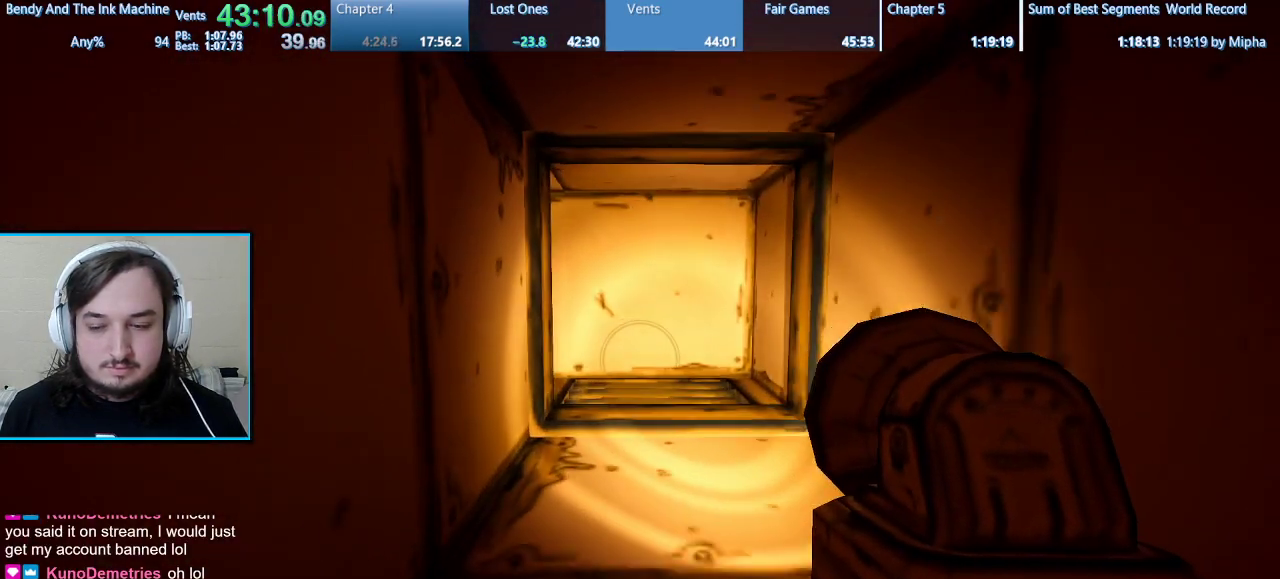
{"keys": ["shift", "w"], "mouse": [], "events": []}
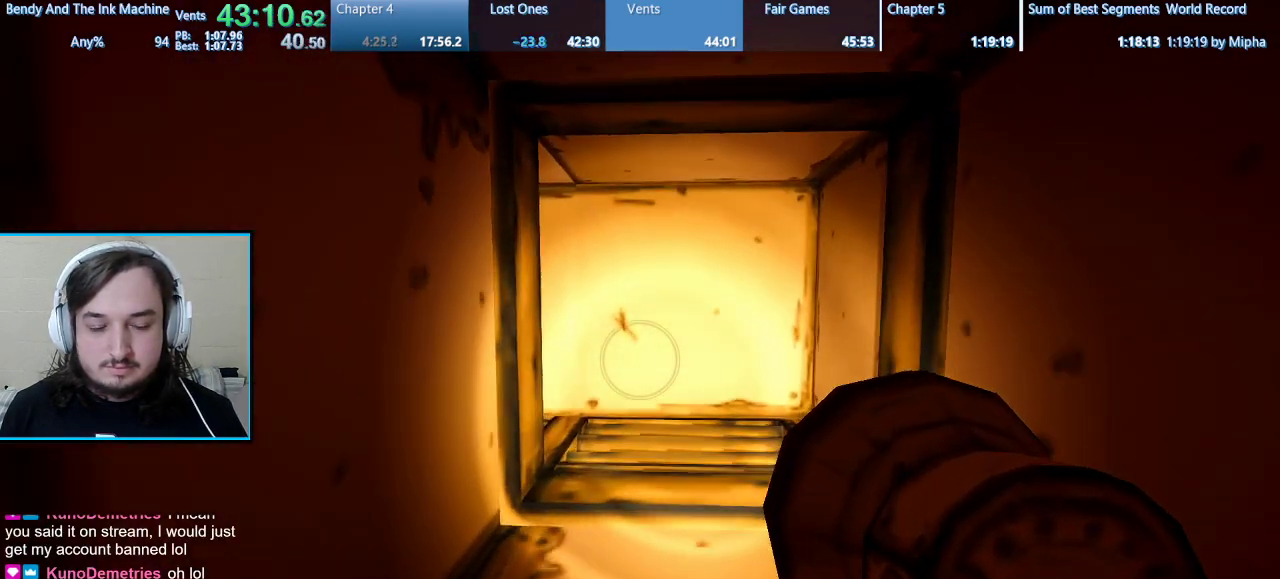
{"keys": ["shift", "w"], "mouse": [], "events": []}
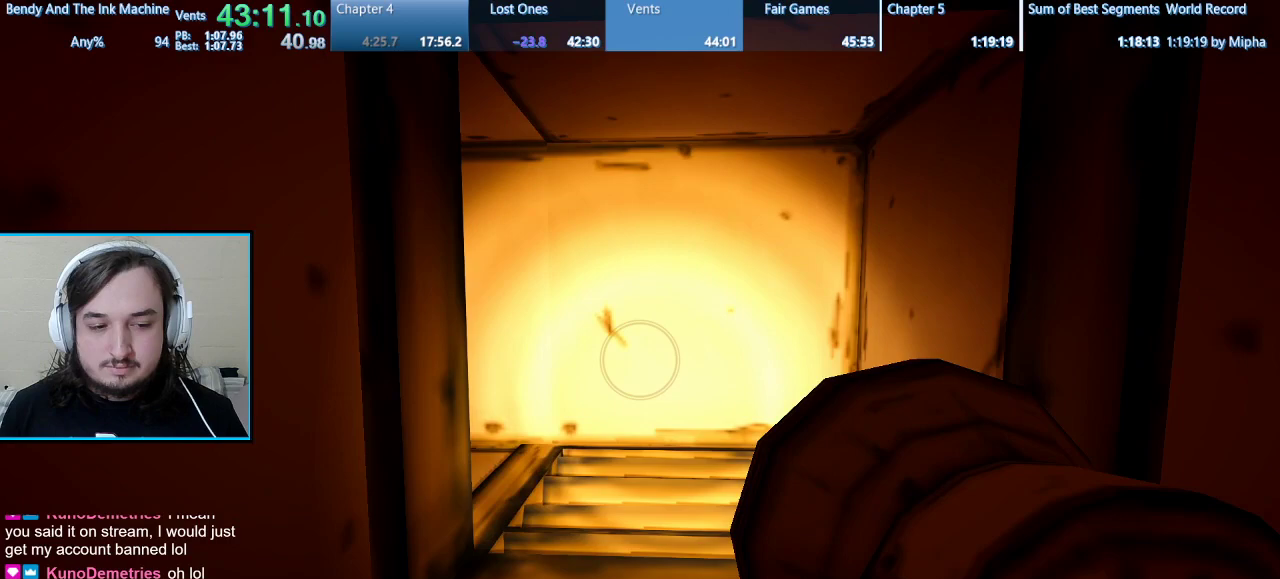
{"keys": ["shift", "w"], "mouse": [], "events": []}
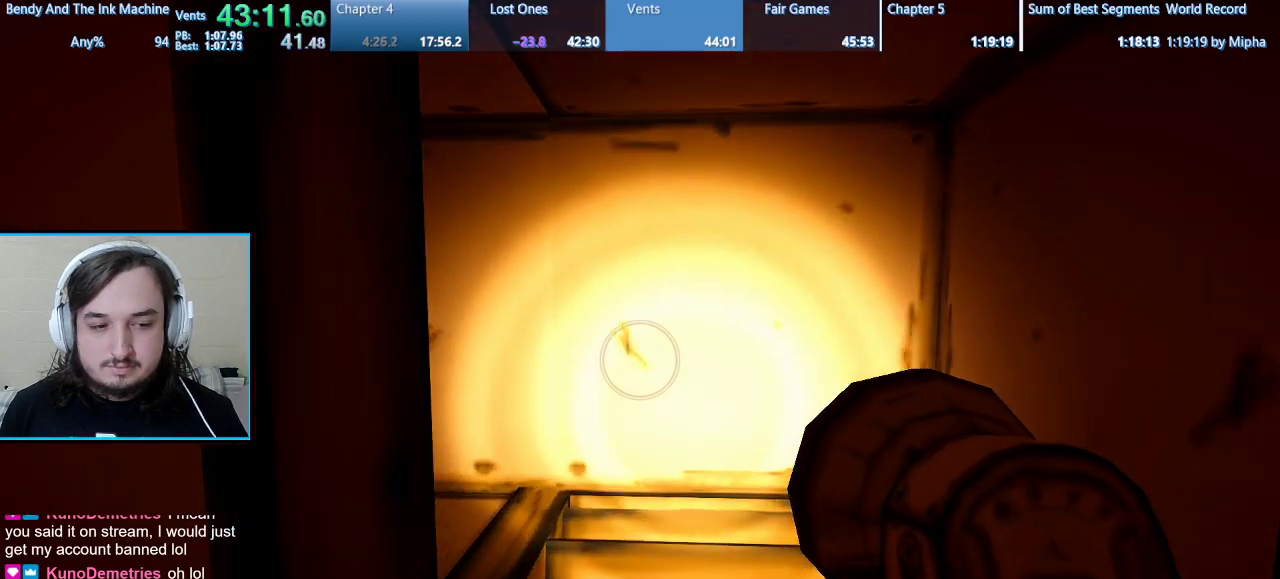
{"keys": ["shift", "w"], "mouse": [], "events": []}
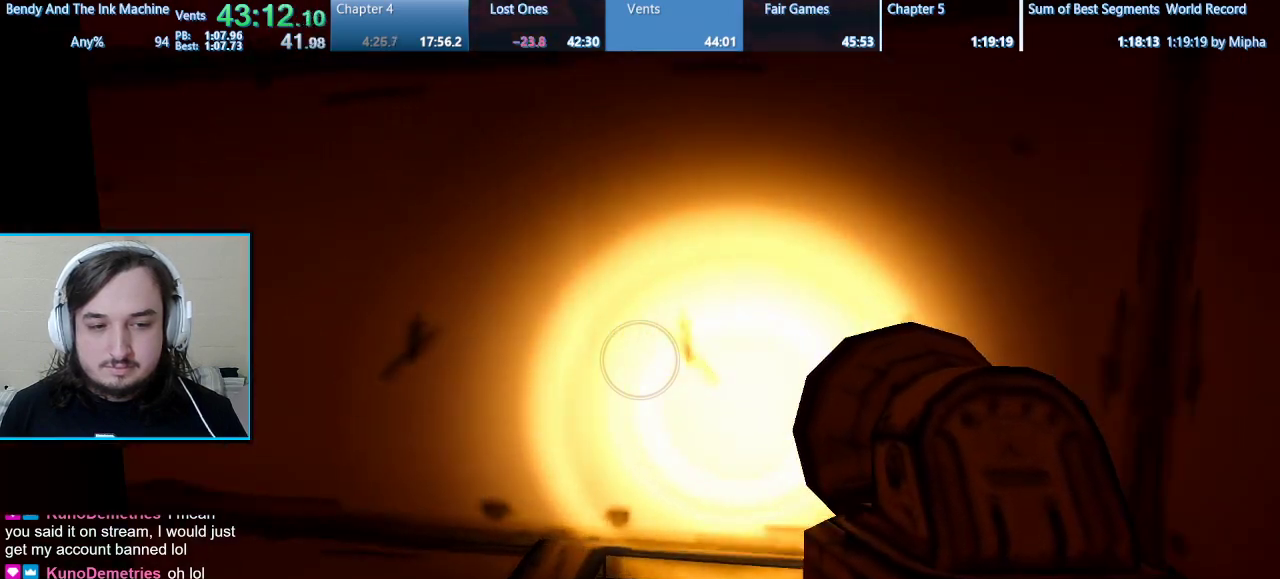
{"keys": ["shift", "w"], "mouse": [], "events": []}
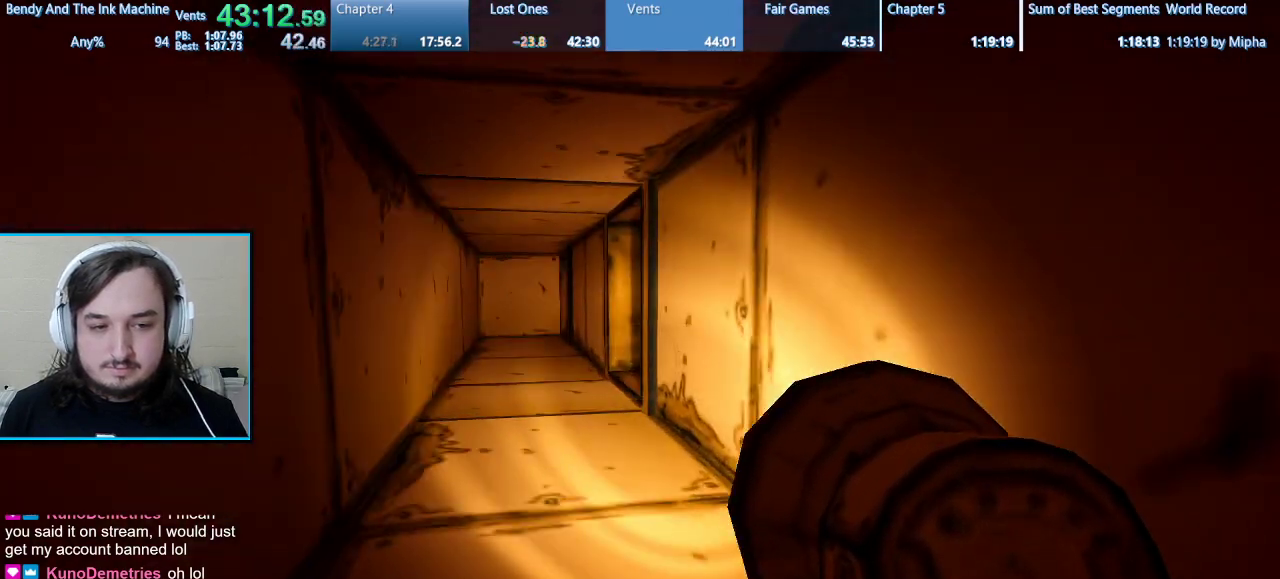
{"keys": ["shift", "w"], "mouse": [], "events": []}
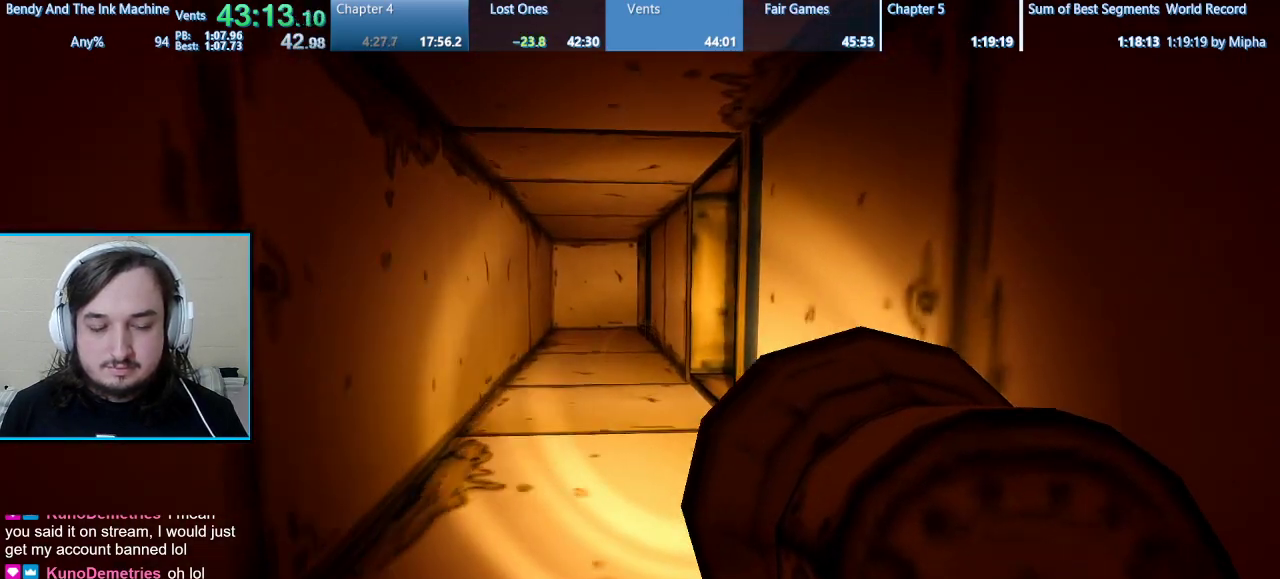
{"keys": ["shift", "w"], "mouse": [], "events": []}
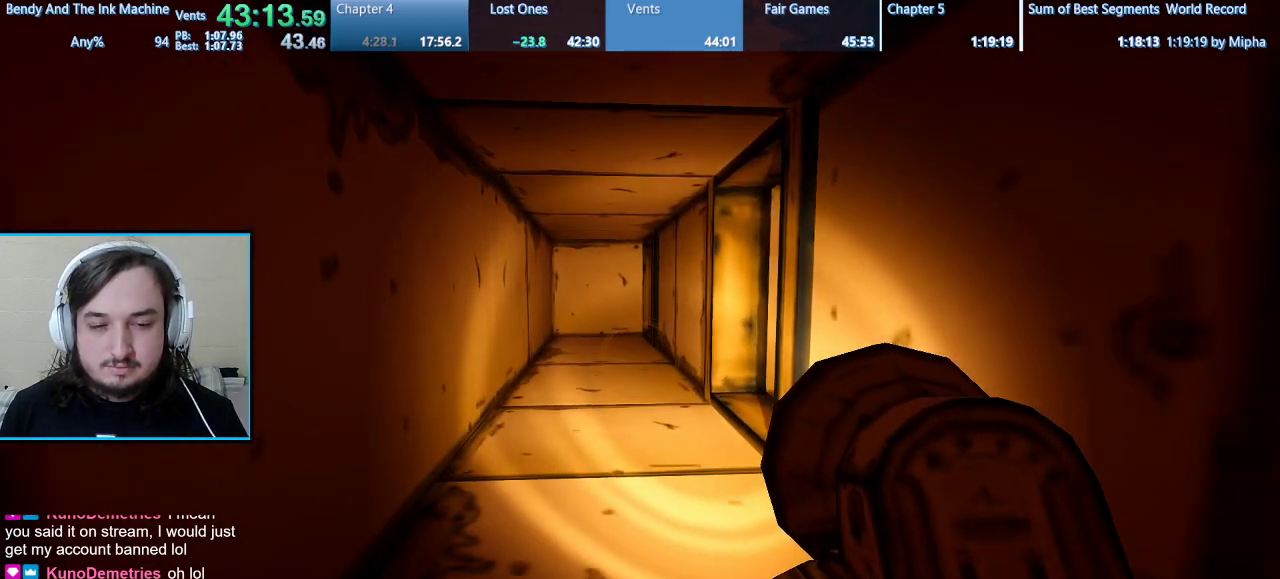
{"keys": ["shift", "w"], "mouse": [], "events": []}
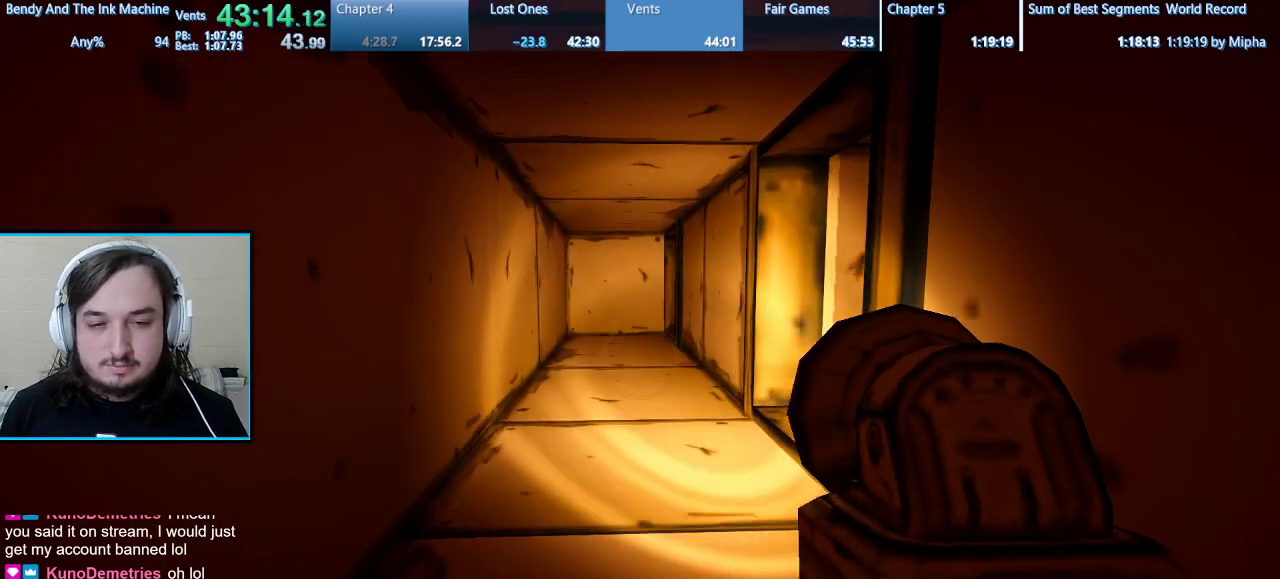
{"keys": ["shift", "w"], "mouse": [], "events": []}
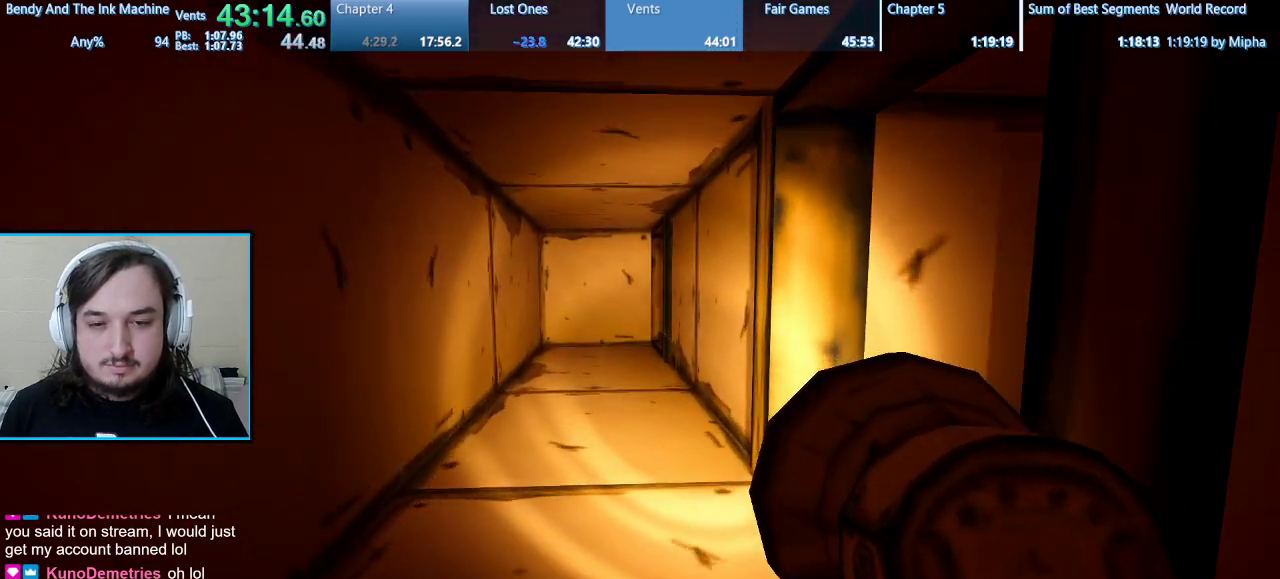
{"keys": ["shift", "w"], "mouse": [], "events": []}
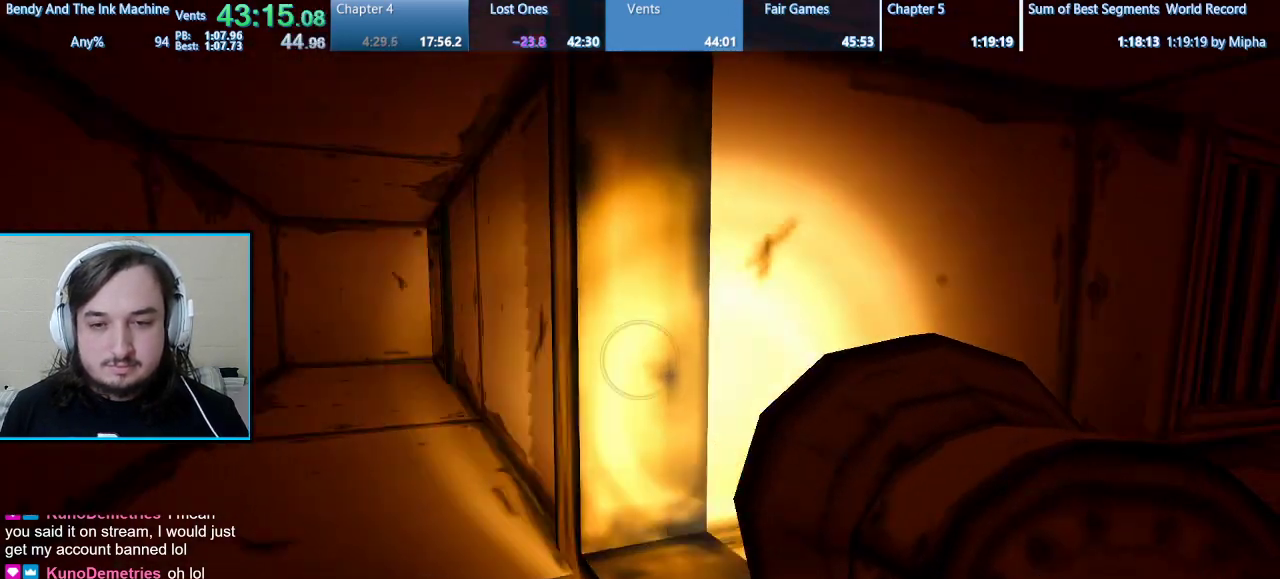
{"keys": ["shift", "w"], "mouse": [], "events": []}
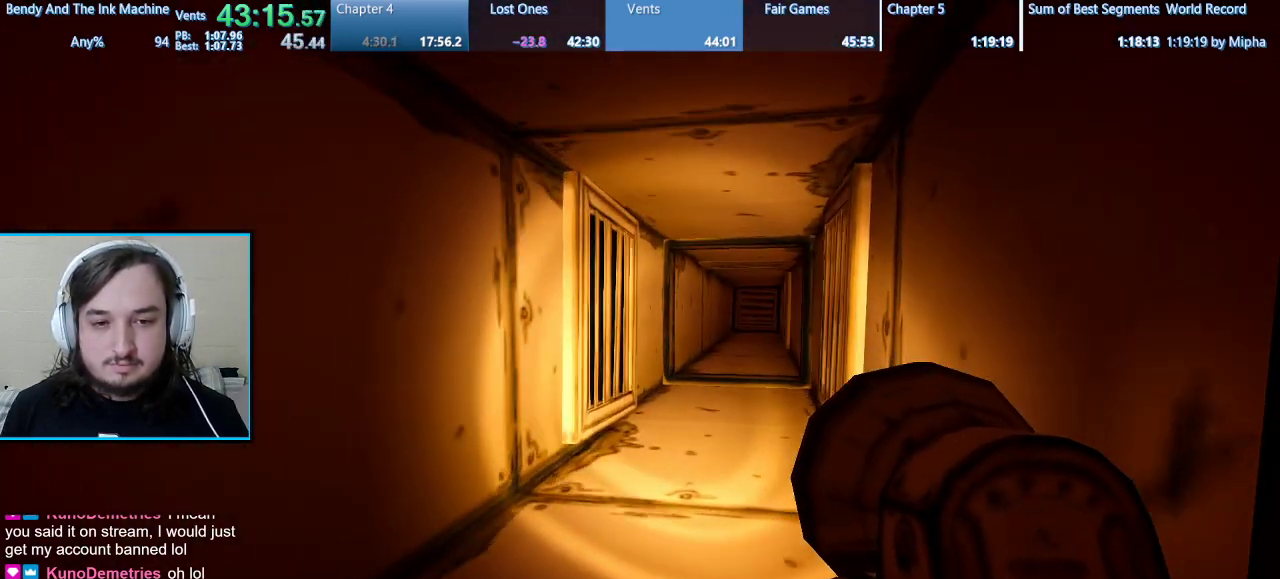
{"keys": ["shift", "w"], "mouse": [], "events": []}
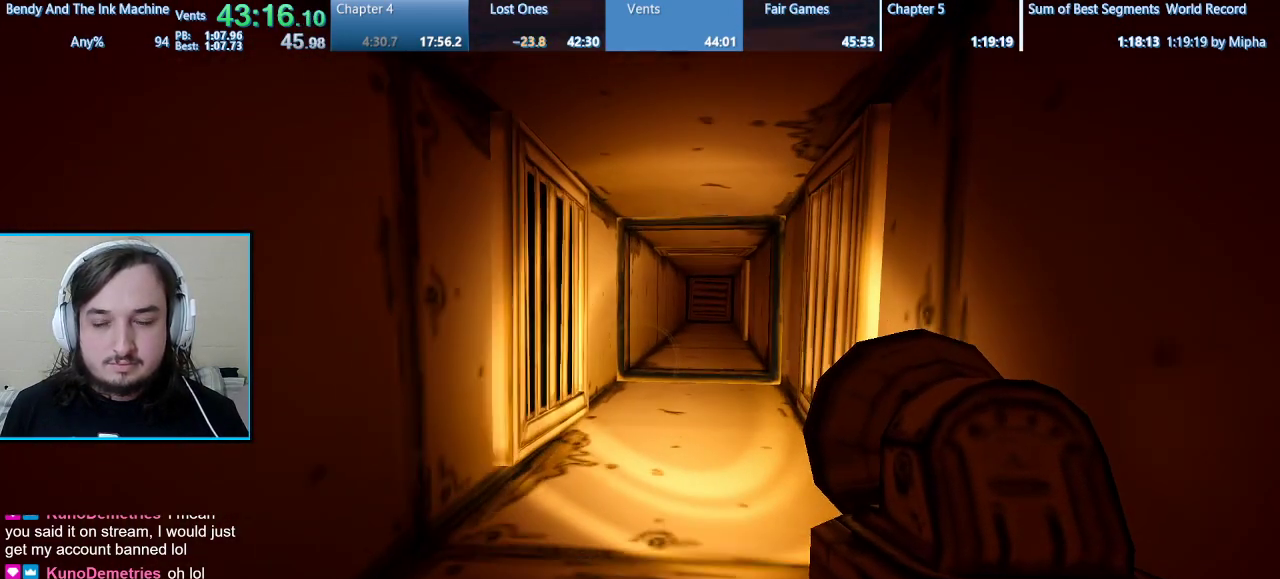
{"keys": ["shift", "w"], "mouse": [], "events": []}
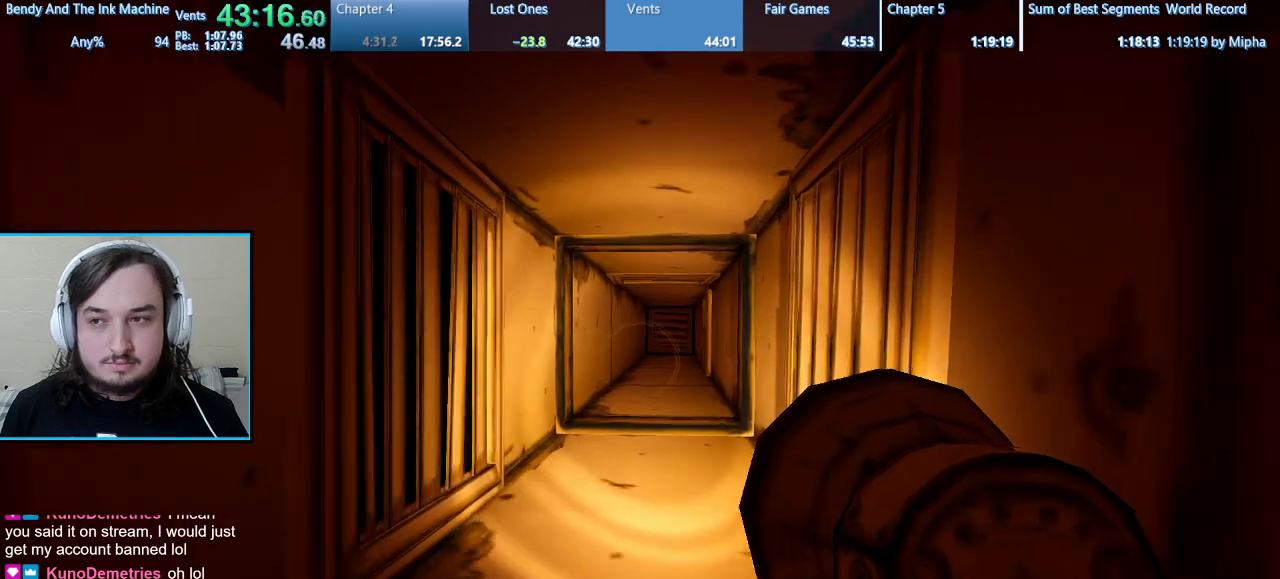
{"keys": ["shift", "w"], "mouse": [], "events": []}